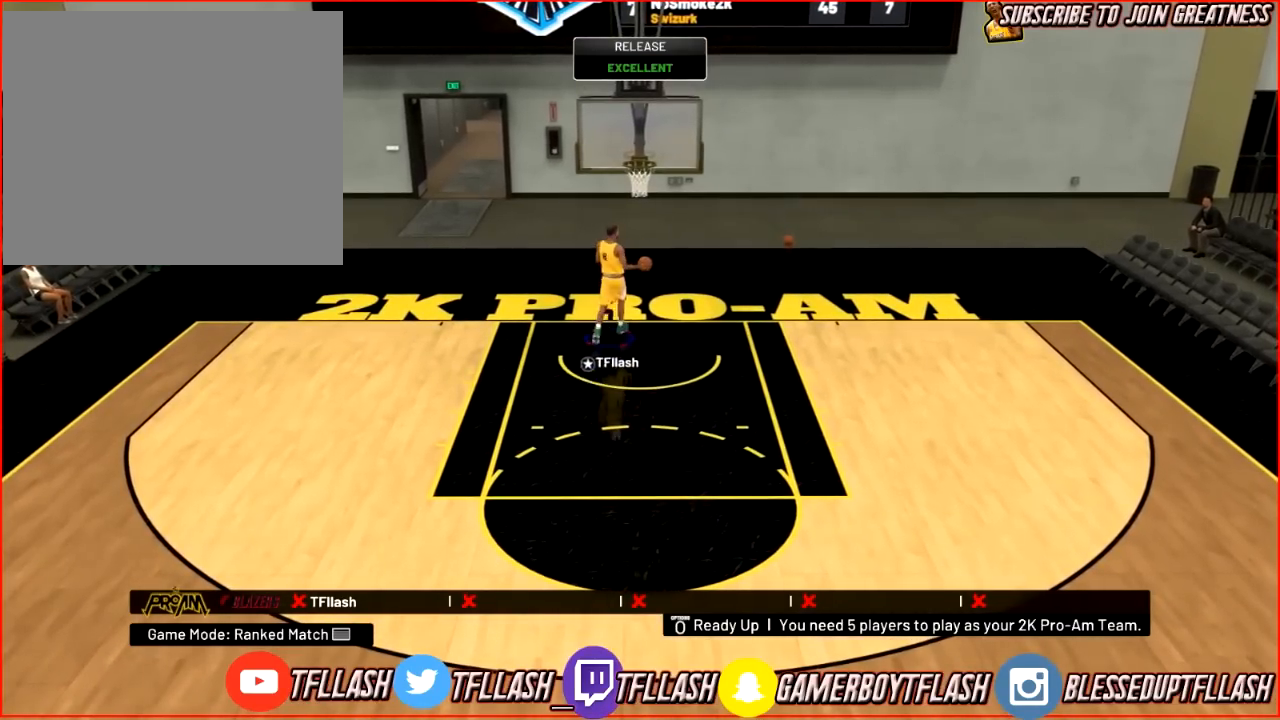
Gameplay with a controller (PlayStation layout); each line is a JSON object with the inputs held at the frame after it. "events" lists button and stick changes between this image and that frame as [ms after this image, input, new state], when the widget could be followed in between.
{"buttons": ["R2"], "left_stick": "down", "right_stick": "center", "events": []}
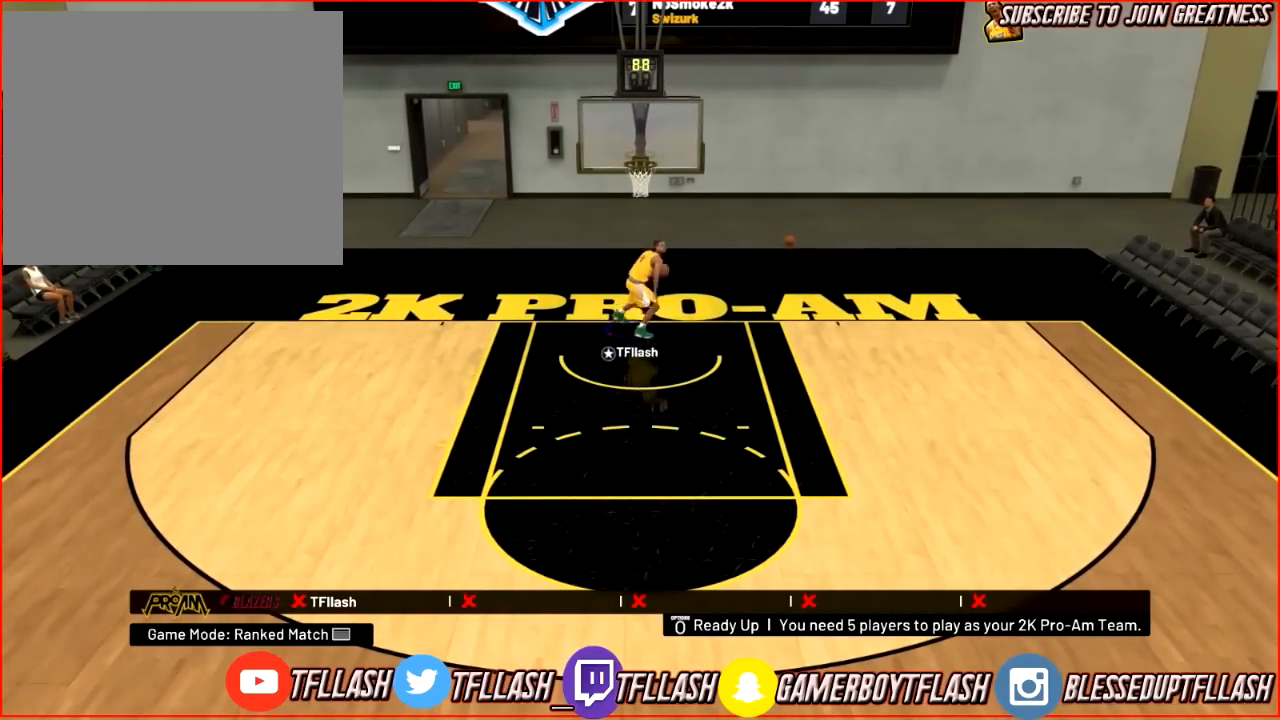
{"buttons": [], "left_stick": "center", "right_stick": "center", "events": [[434, "R2", "up"], [467, "left_stick", "center"]]}
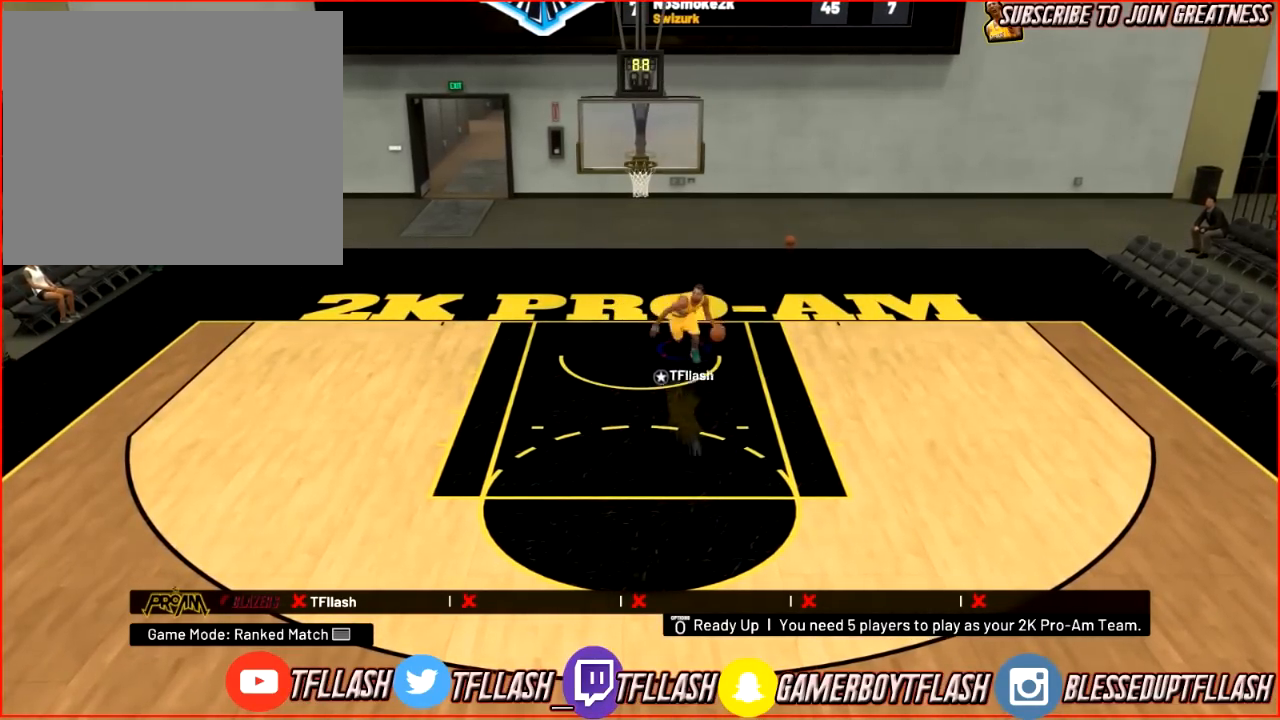
{"buttons": [], "left_stick": "center", "right_stick": "center", "events": []}
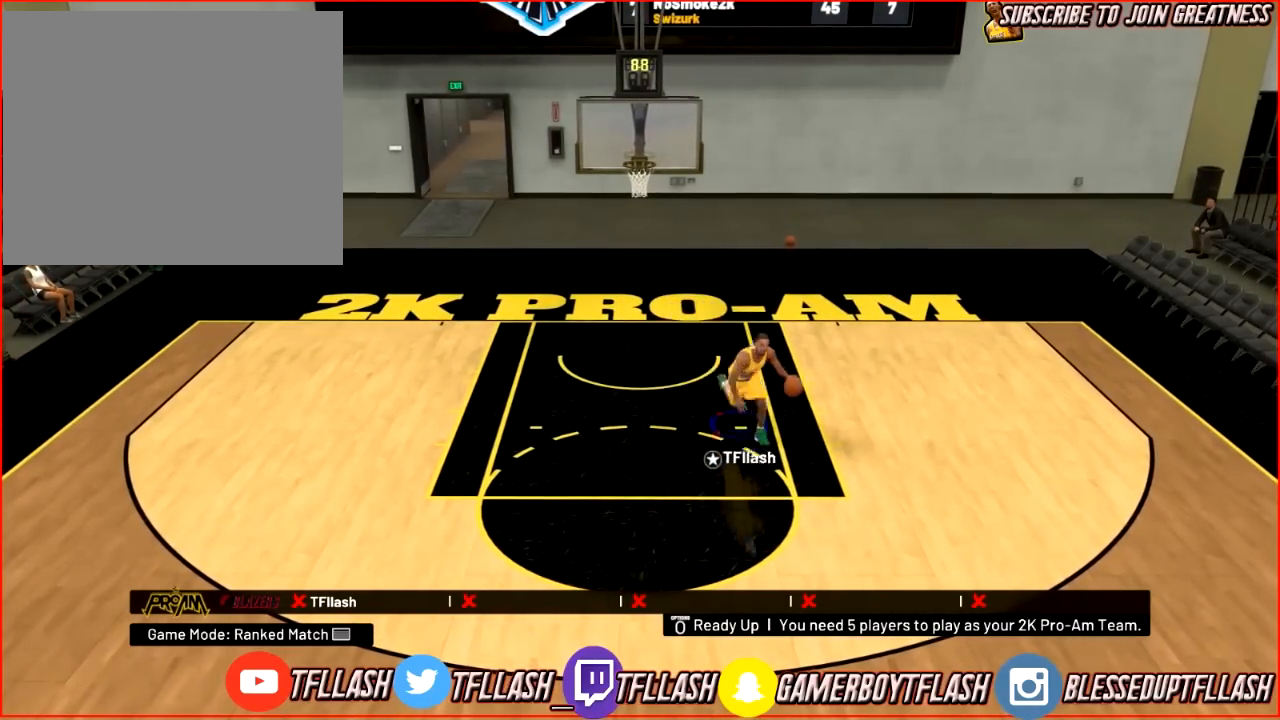
{"buttons": [], "left_stick": "center", "right_stick": "center", "events": []}
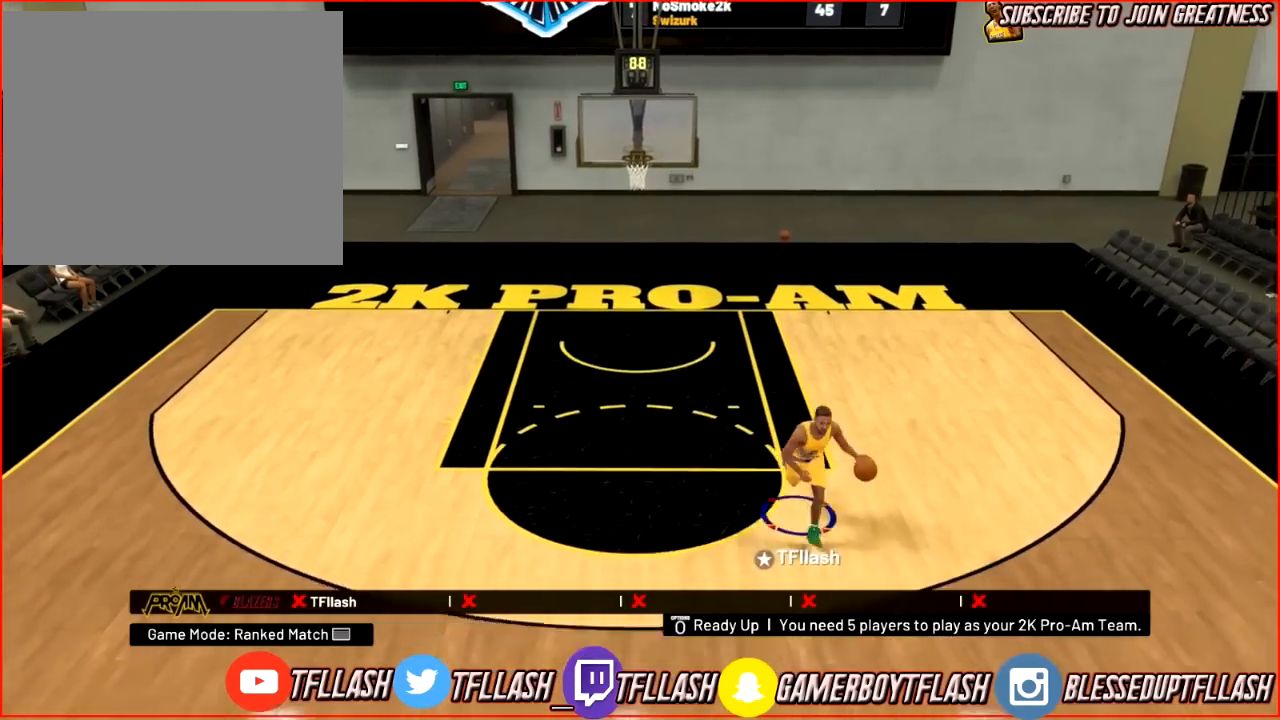
{"buttons": [], "left_stick": "center", "right_stick": "center", "events": []}
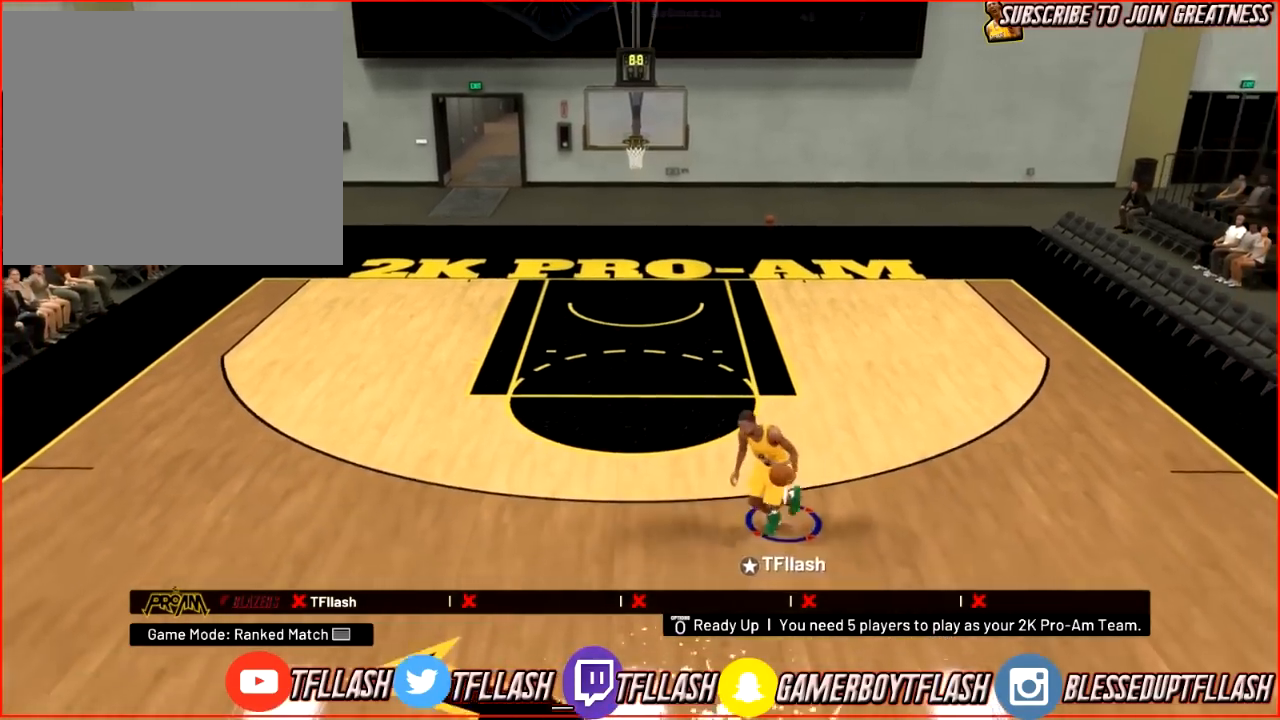
{"buttons": ["R2"], "left_stick": "up-right", "right_stick": "center", "events": [[300, "right_stick", "right"], [367, "right_stick", "center"], [501, "R2", "down"], [501, "left_stick", "up-right"]]}
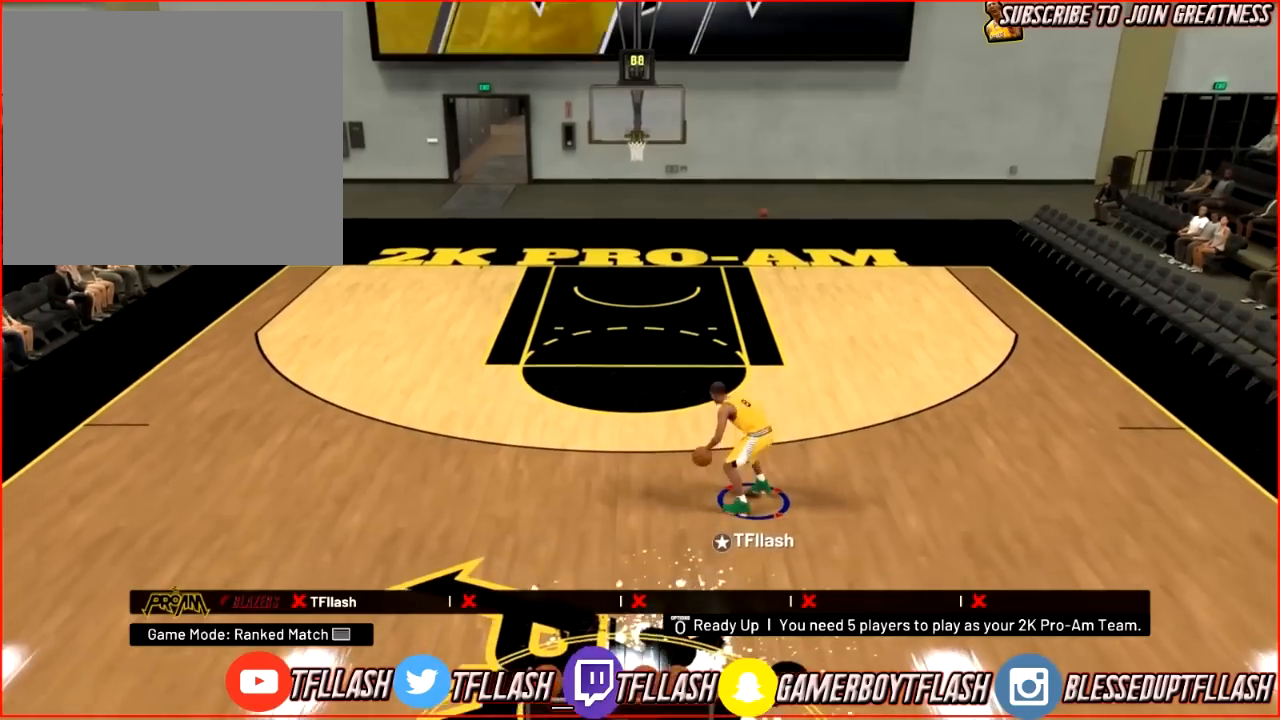
{"buttons": ["R2"], "left_stick": "up-left", "right_stick": "center", "events": [[267, "R2", "up"], [267, "right_stick", "down"], [300, "left_stick", "center"], [333, "right_stick", "center"], [500, "R2", "down"], [500, "left_stick", "up-left"]]}
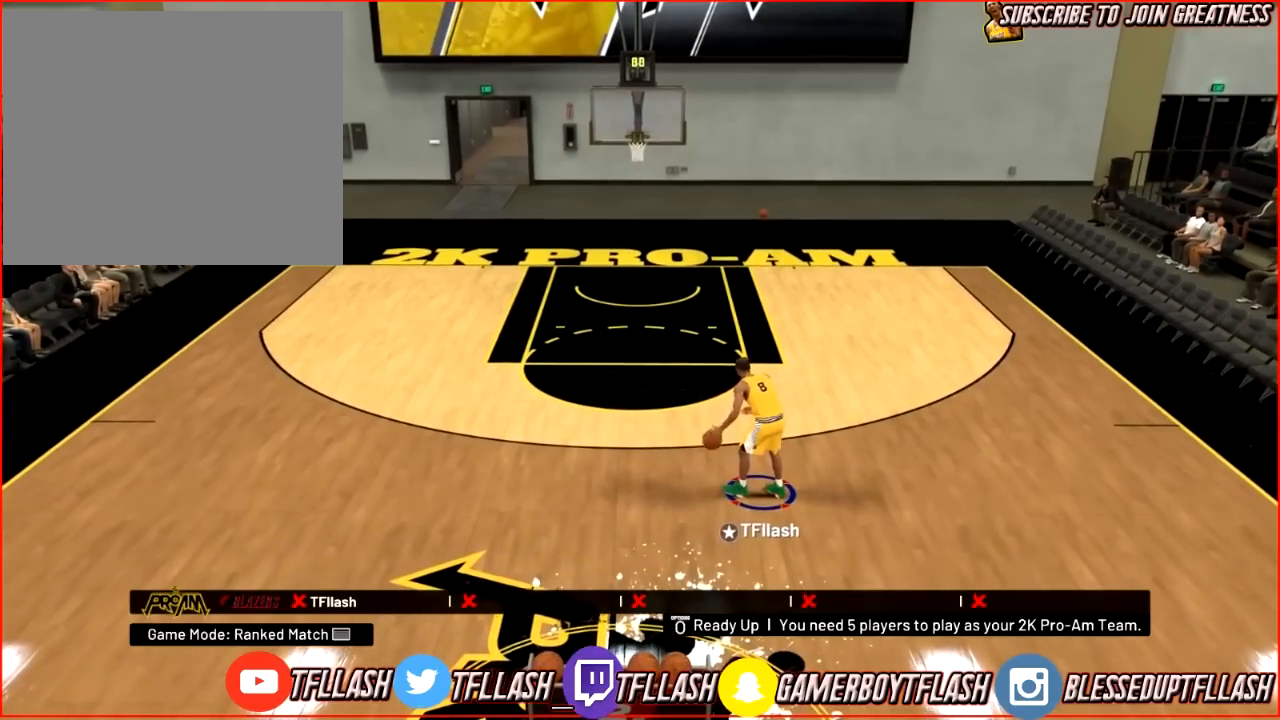
{"buttons": [], "left_stick": "up-left", "right_stick": "center", "events": [[267, "right_stick", "down-left"], [401, "right_stick", "down-right"], [501, "R2", "up"], [501, "right_stick", "center"]]}
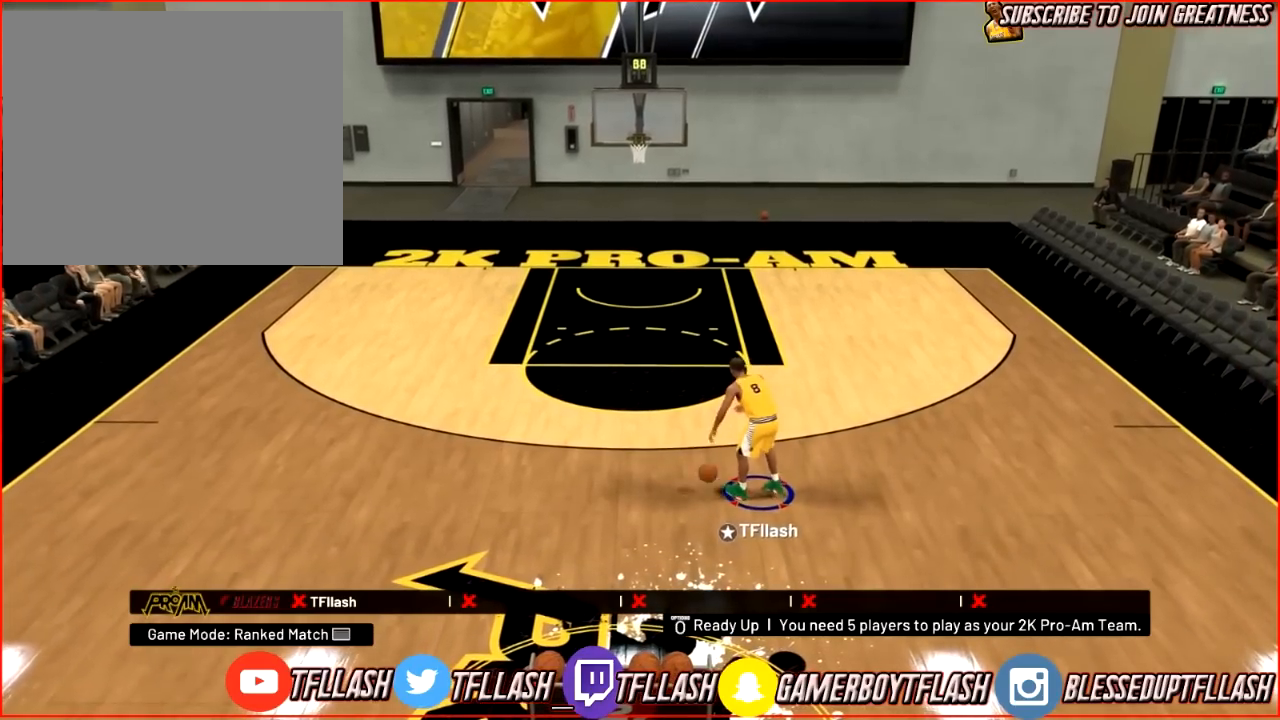
{"buttons": [], "left_stick": "center", "right_stick": "center", "events": [[66, "left_stick", "center"]]}
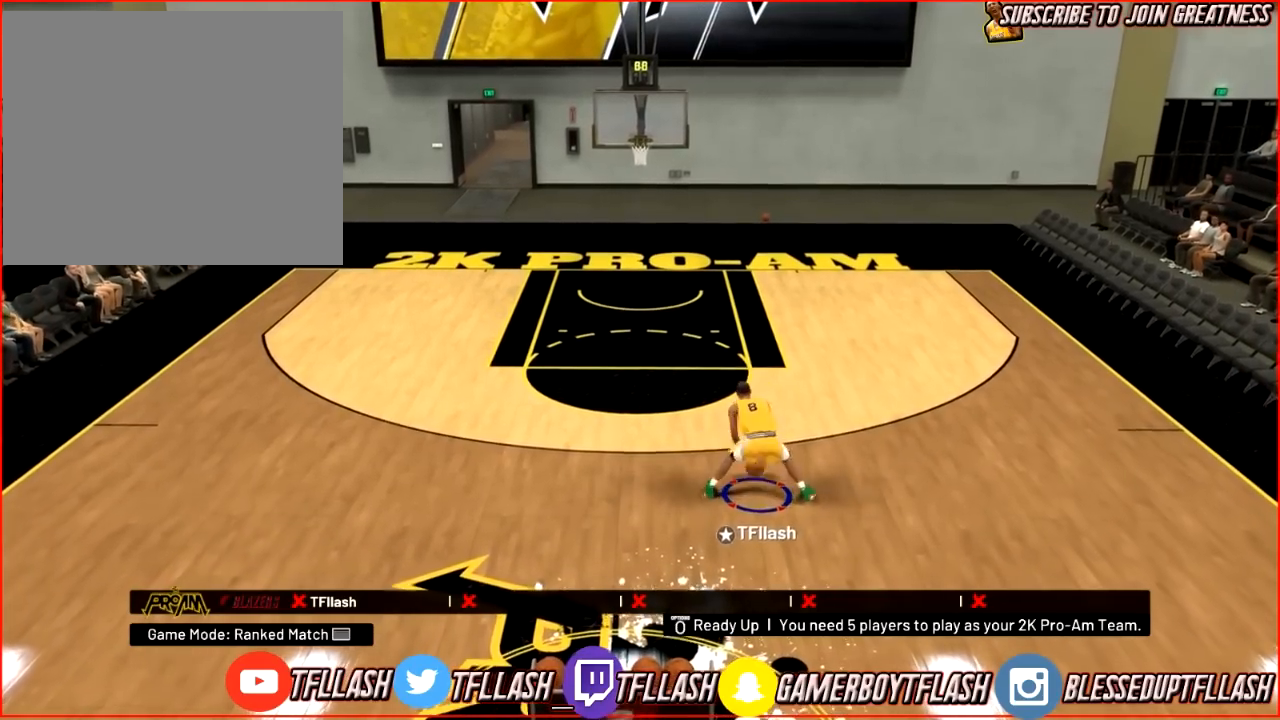
{"buttons": ["R2"], "left_stick": "up", "right_stick": "center", "events": [[200, "right_stick", "right"], [300, "right_stick", "center"], [367, "left_stick", "up"], [434, "R2", "down"]]}
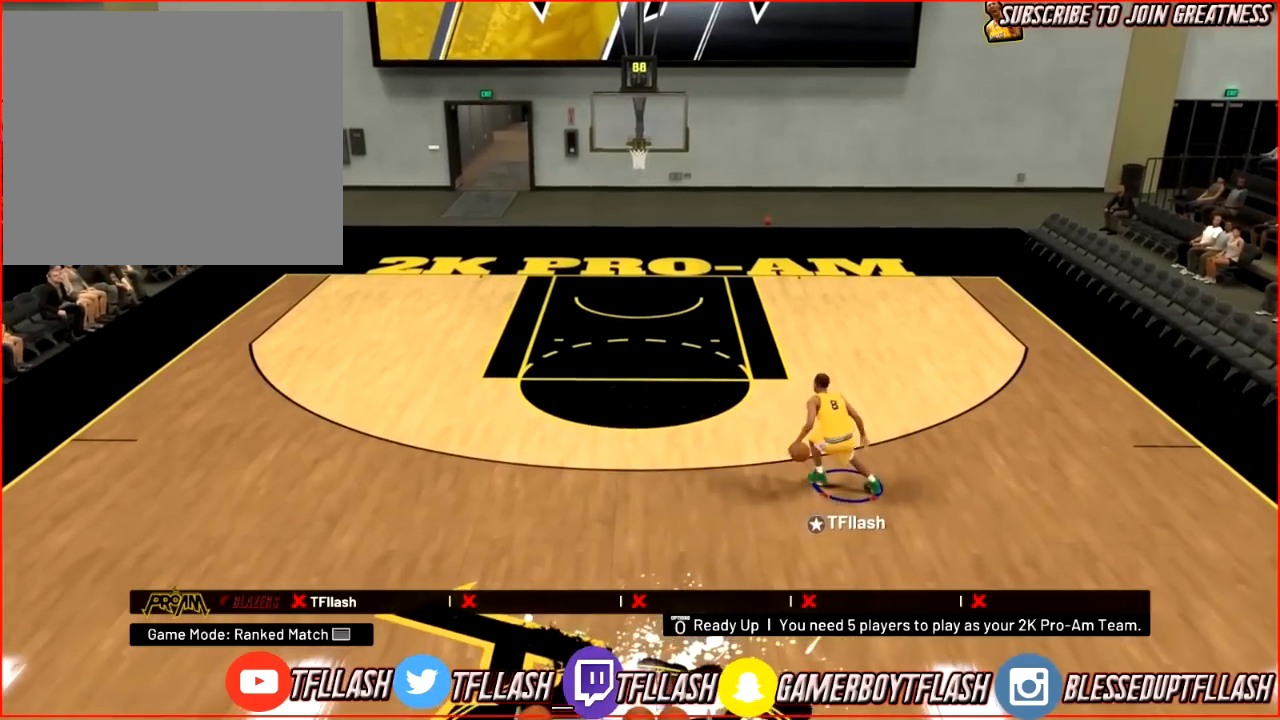
{"buttons": [], "left_stick": "center", "right_stick": "center", "events": [[33, "right_stick", "down-left"], [133, "right_stick", "up-left"], [233, "right_stick", "center"], [267, "left_stick", "center"], [300, "R2", "up"]]}
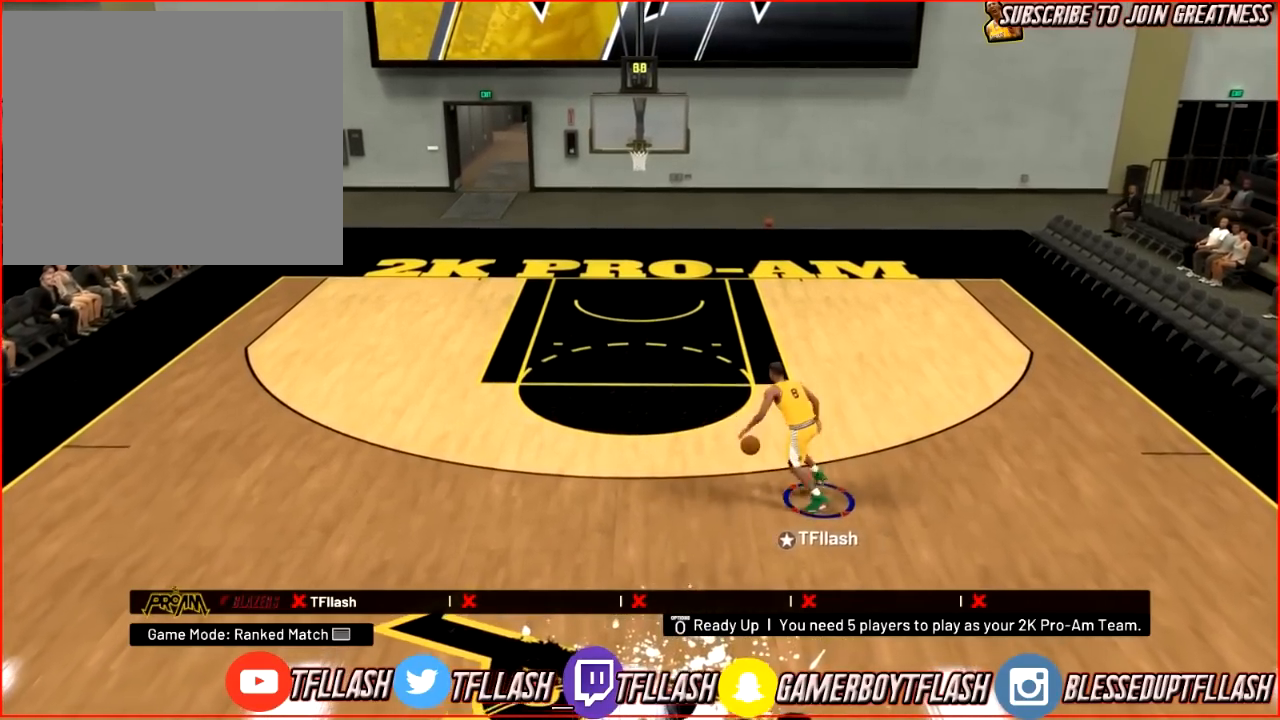
{"buttons": ["R2"], "left_stick": "up", "right_stick": "center", "events": [[134, "right_stick", "down"], [267, "right_stick", "center"], [501, "R2", "down"], [501, "left_stick", "up"]]}
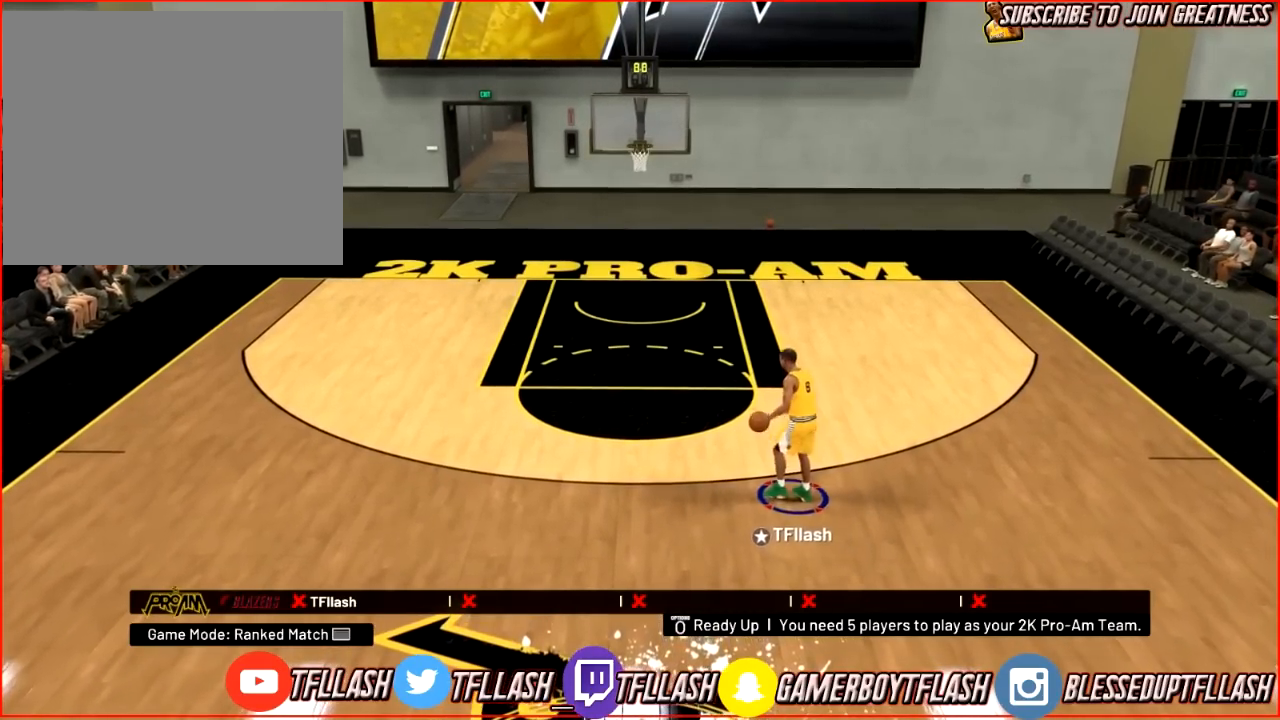
{"buttons": ["R2"], "left_stick": "up-right", "right_stick": "up-left", "events": [[33, "left_stick", "up-right"], [367, "right_stick", "down-left"], [467, "right_stick", "up-left"]]}
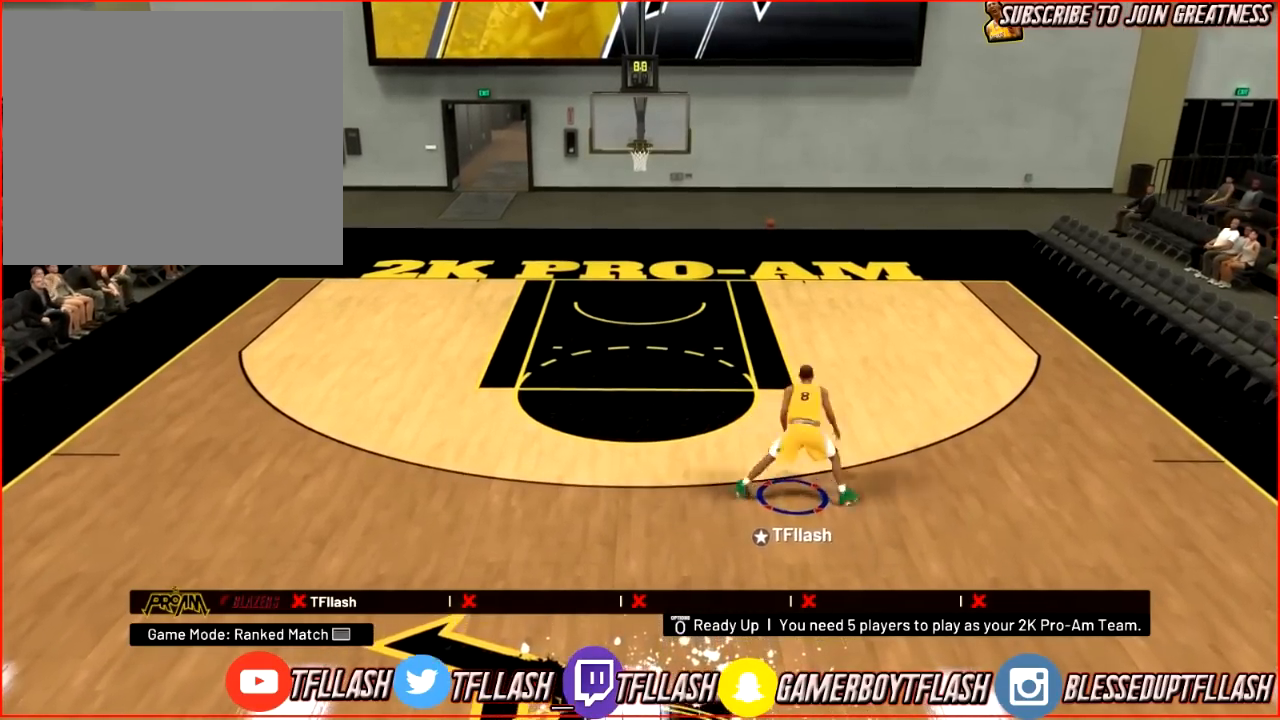
{"buttons": [], "left_stick": "center", "right_stick": "center", "events": [[100, "right_stick", "center"], [234, "R2", "up"], [334, "left_stick", "center"]]}
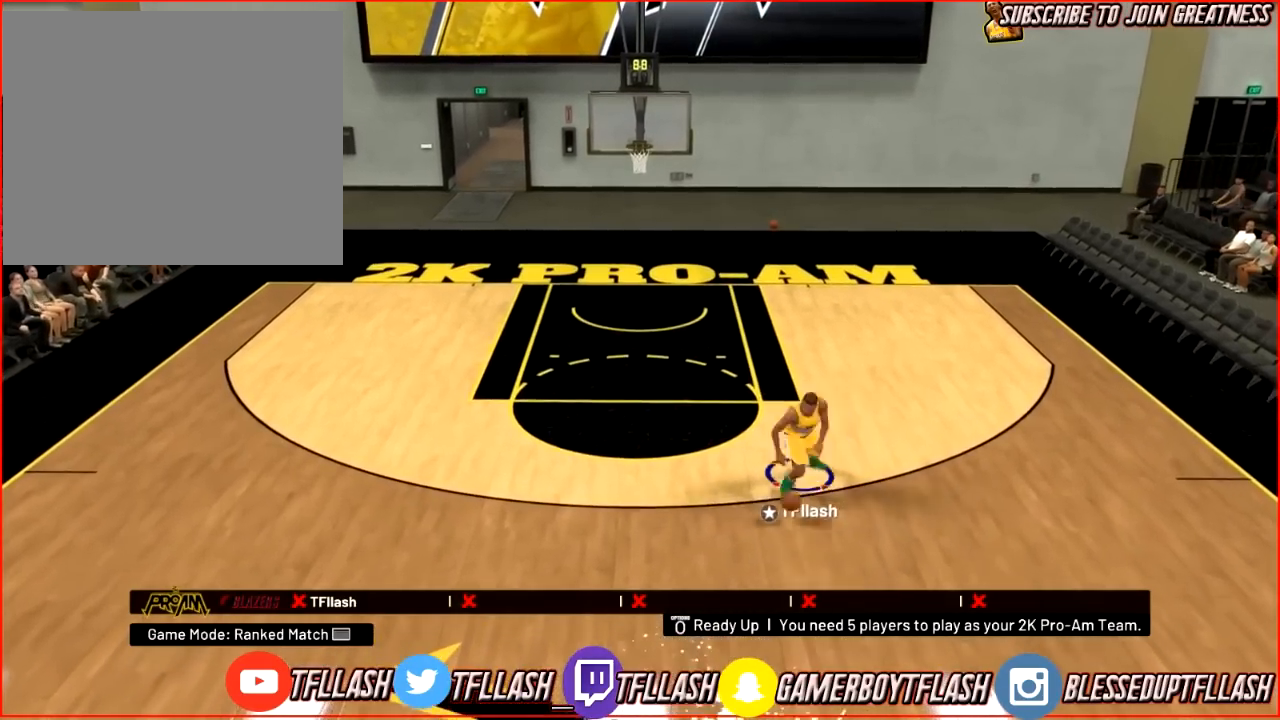
{"buttons": [], "left_stick": "center", "right_stick": "center", "events": [[100, "right_stick", "down"], [233, "right_stick", "center"]]}
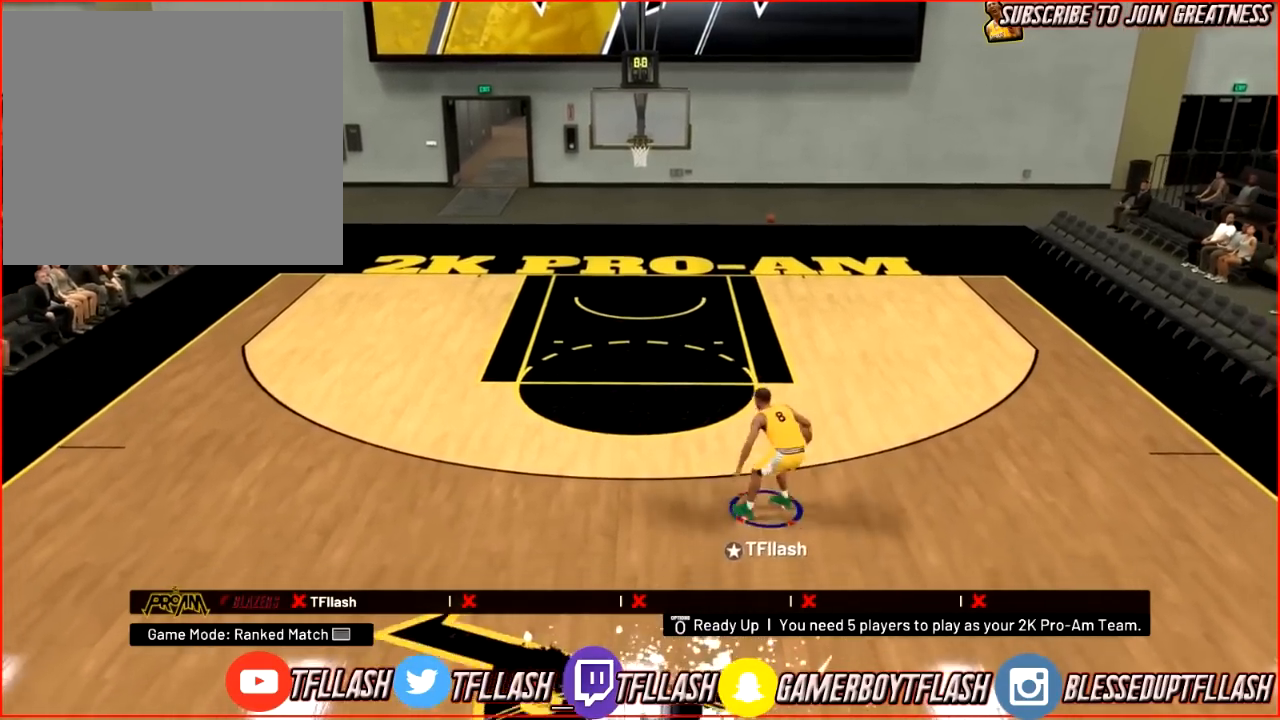
{"buttons": [], "left_stick": "center", "right_stick": "center", "events": [[301, "right_stick", "left"], [501, "right_stick", "center"]]}
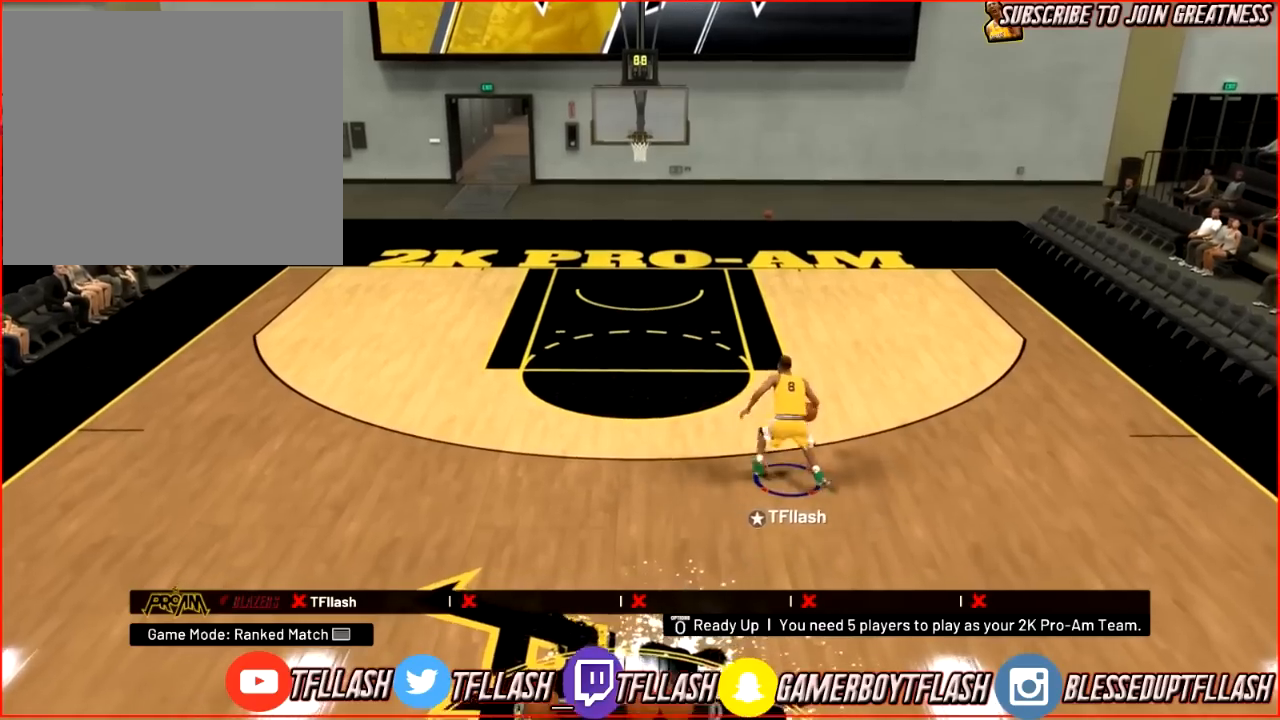
{"buttons": [], "left_stick": "center", "right_stick": "right", "events": [[33, "right_stick", "left"], [133, "right_stick", "center"], [200, "right_stick", "right"]]}
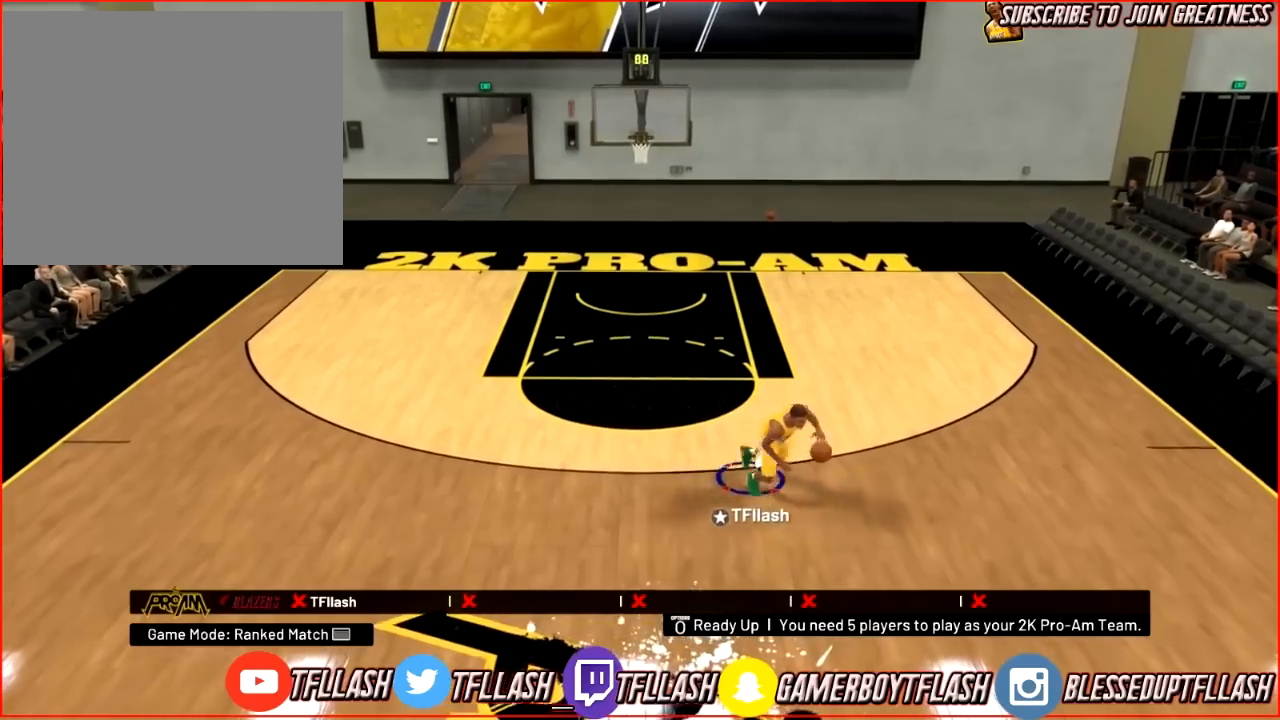
{"buttons": ["R2"], "left_stick": "center", "right_stick": "right", "events": [[34, "right_stick", "center"], [234, "right_stick", "up"], [367, "right_stick", "center"], [467, "R2", "down"], [467, "right_stick", "right"]]}
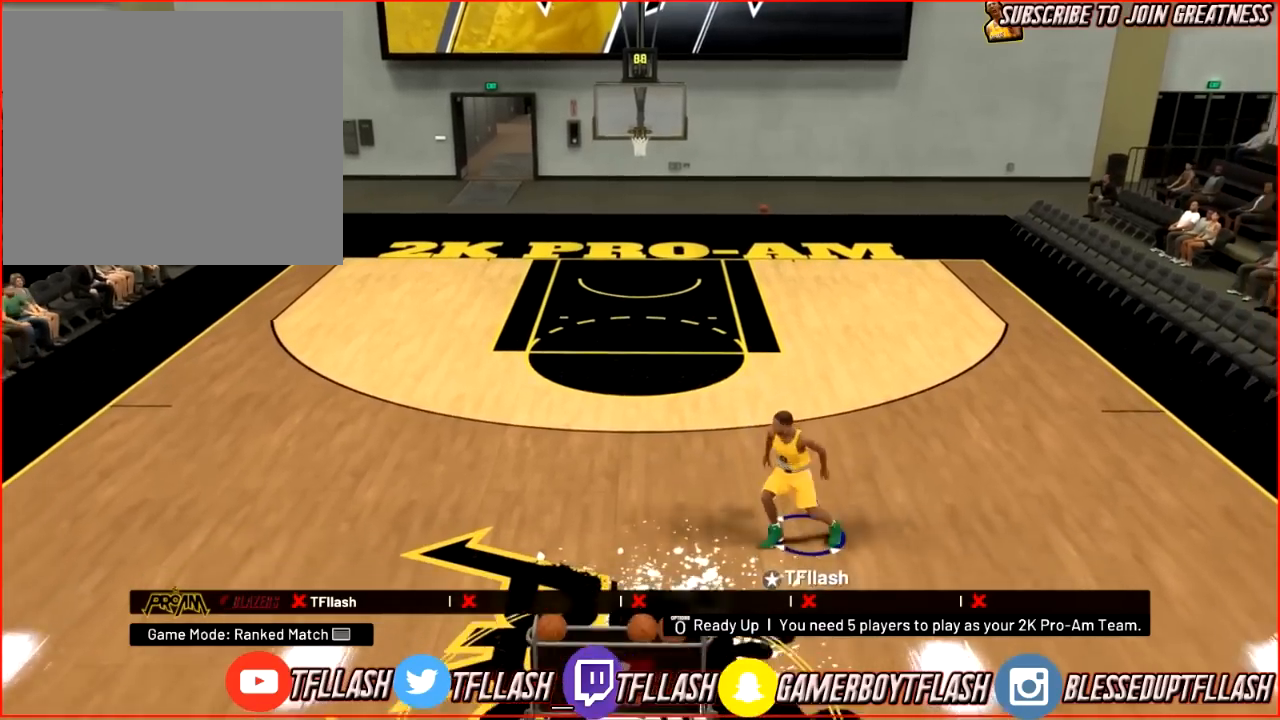
{"buttons": [], "left_stick": "center", "right_stick": "center", "events": [[133, "right_stick", "center"], [200, "right_stick", "left"], [400, "R2", "up"], [400, "right_stick", "center"]]}
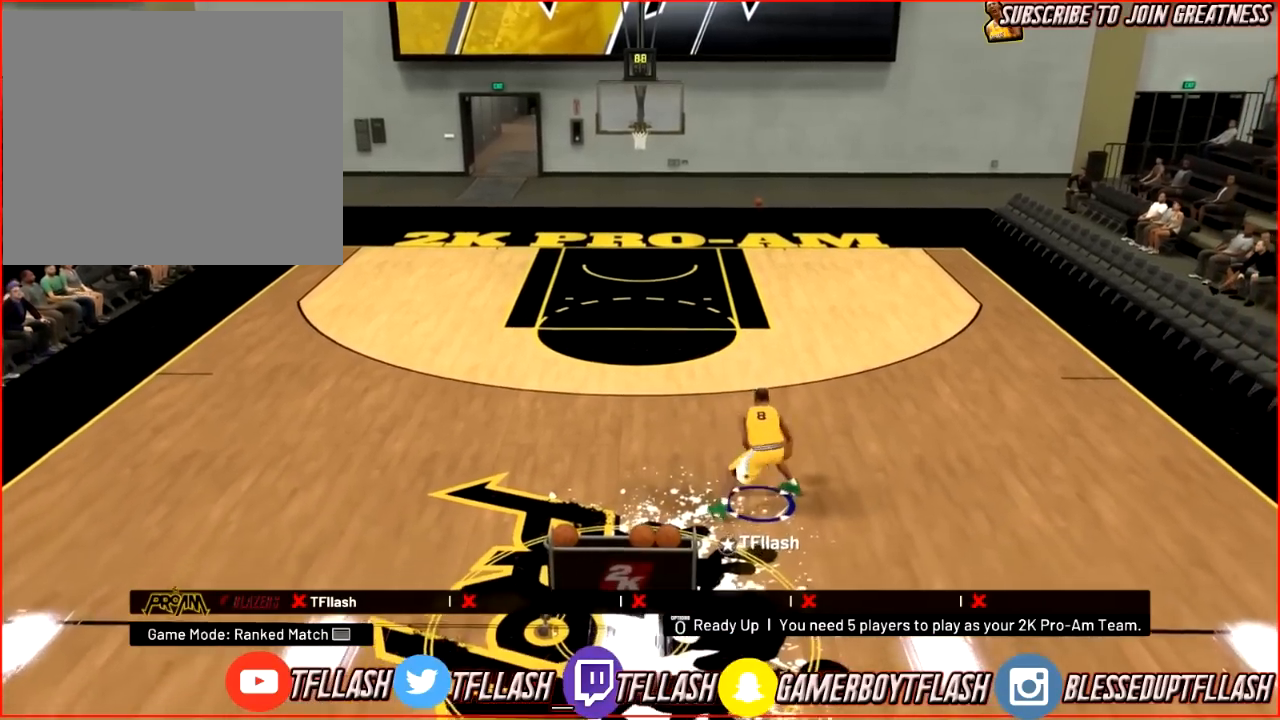
{"buttons": ["R2"], "left_stick": "up-right", "right_stick": "center", "events": [[67, "right_stick", "right"], [234, "right_stick", "center"], [334, "left_stick", "up-right"], [467, "R2", "down"]]}
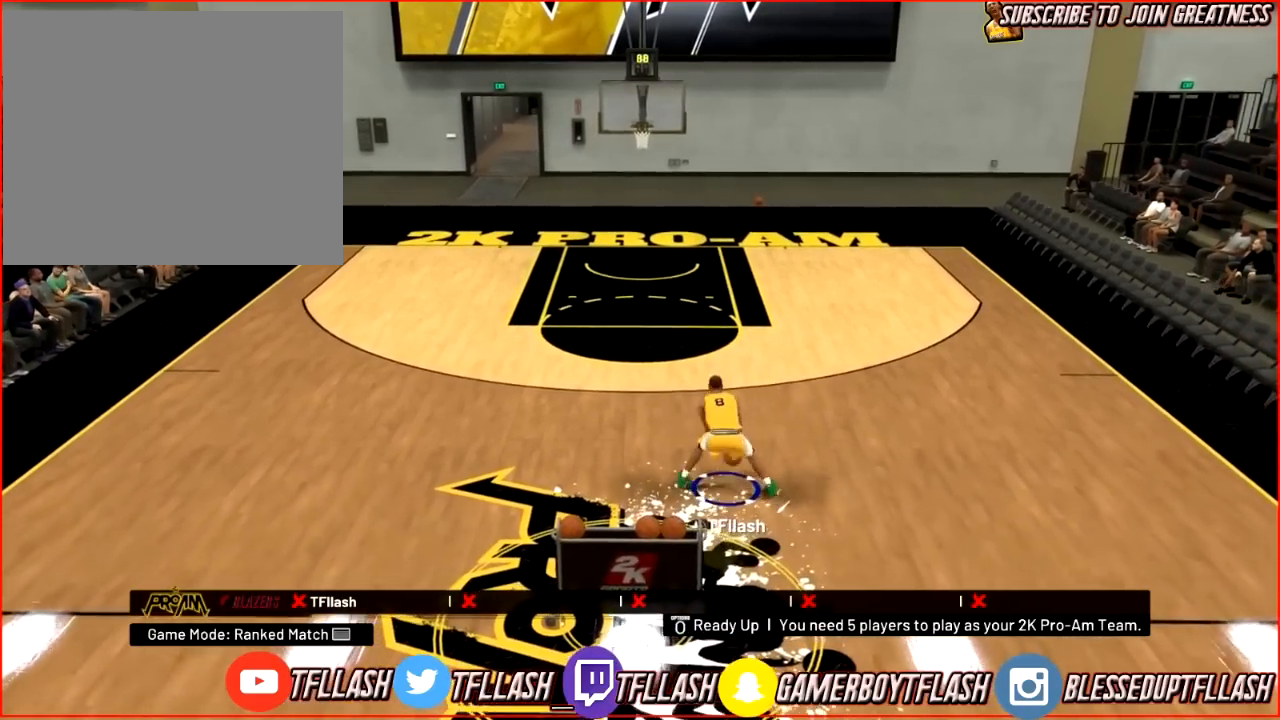
{"buttons": [], "left_stick": "center", "right_stick": "up-right", "events": [[33, "right_stick", "left"], [133, "R2", "up"], [200, "right_stick", "center"], [367, "left_stick", "center"], [467, "right_stick", "up-right"]]}
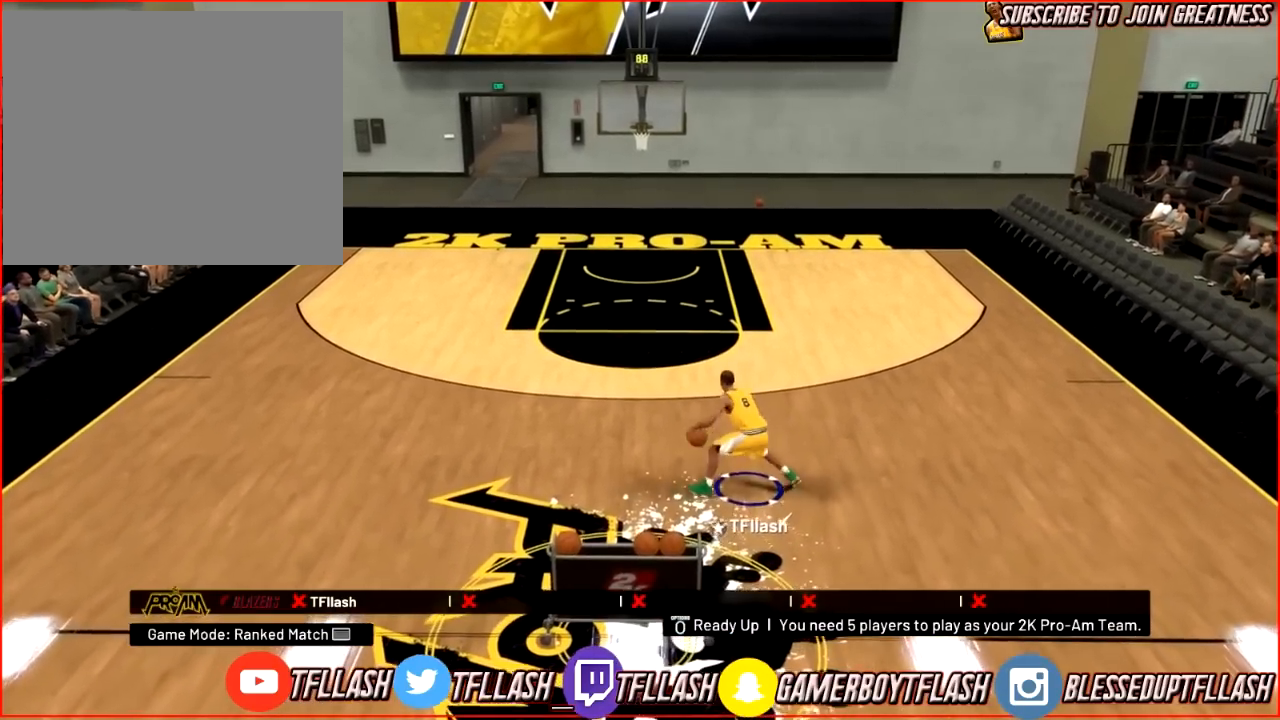
{"buttons": ["R2"], "left_stick": "center", "right_stick": "left", "events": [[34, "right_stick", "center"], [501, "R2", "down"], [501, "right_stick", "left"]]}
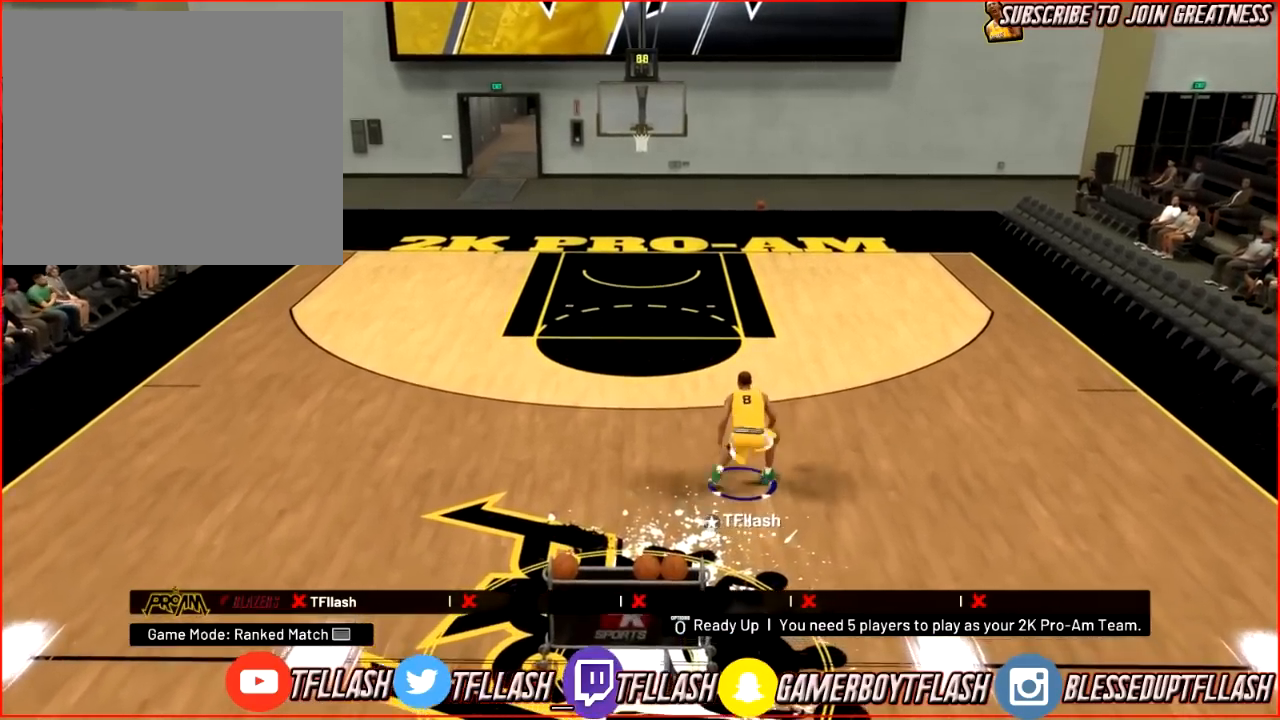
{"buttons": [], "left_stick": "center", "right_stick": "center", "events": [[233, "right_stick", "down"], [333, "R2", "up"], [433, "right_stick", "center"]]}
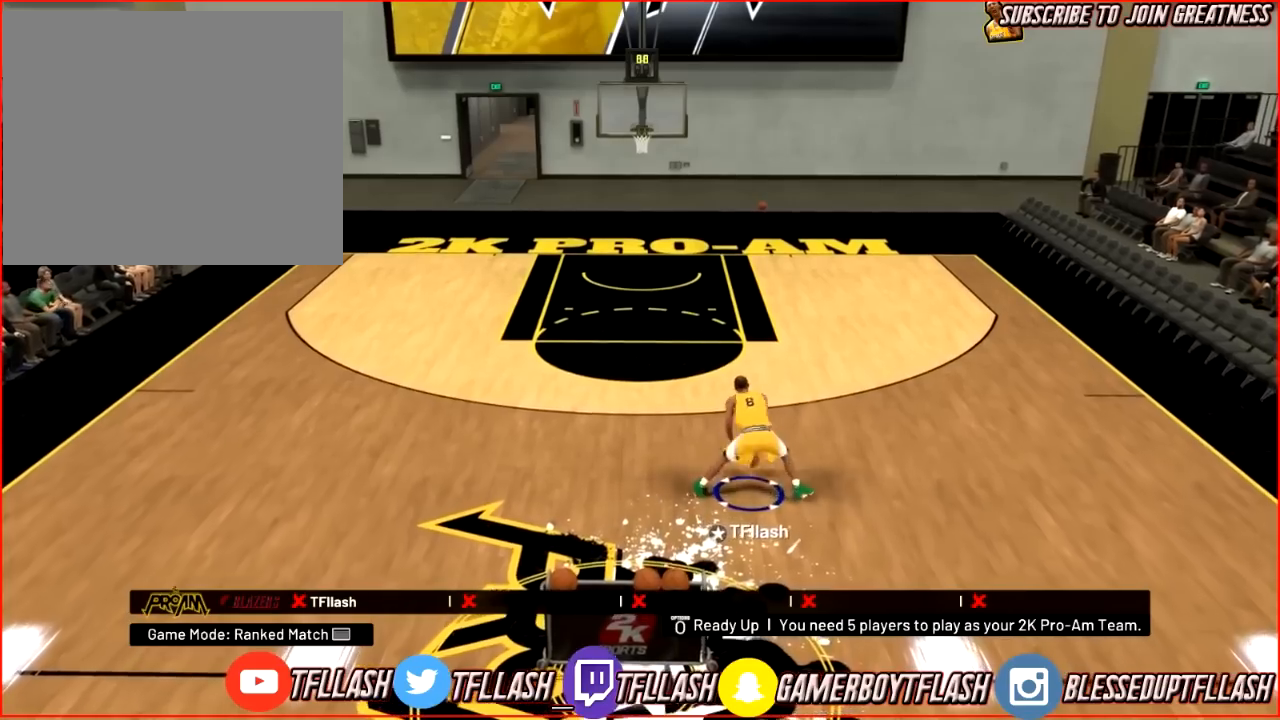
{"buttons": [], "left_stick": "up-left", "right_stick": "center", "events": [[134, "right_stick", "left"], [301, "right_stick", "center"], [401, "left_stick", "up-left"]]}
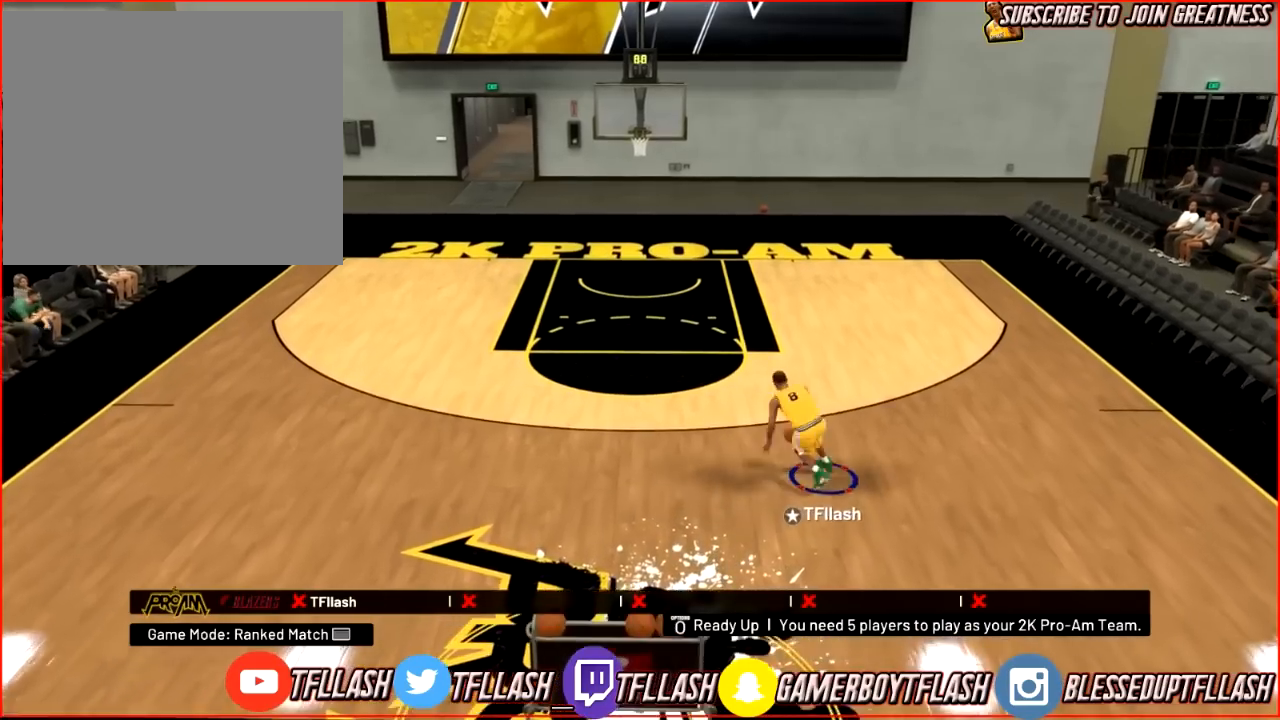
{"buttons": [], "left_stick": "center", "right_stick": "center", "events": [[33, "R2", "down"], [66, "right_stick", "down-left"], [133, "right_stick", "down-right"], [267, "R2", "up"], [300, "left_stick", "center"], [300, "right_stick", "center"]]}
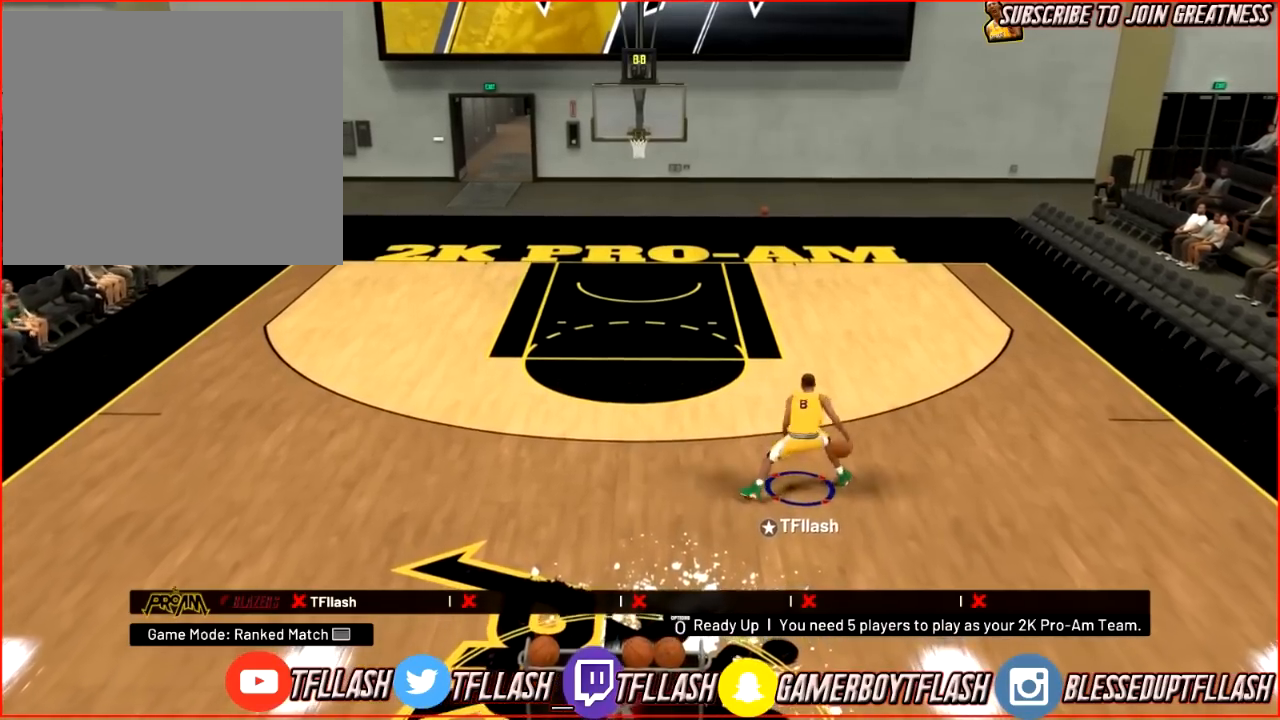
{"buttons": [], "left_stick": "center", "right_stick": "center", "events": [[100, "right_stick", "down"], [234, "right_stick", "center"]]}
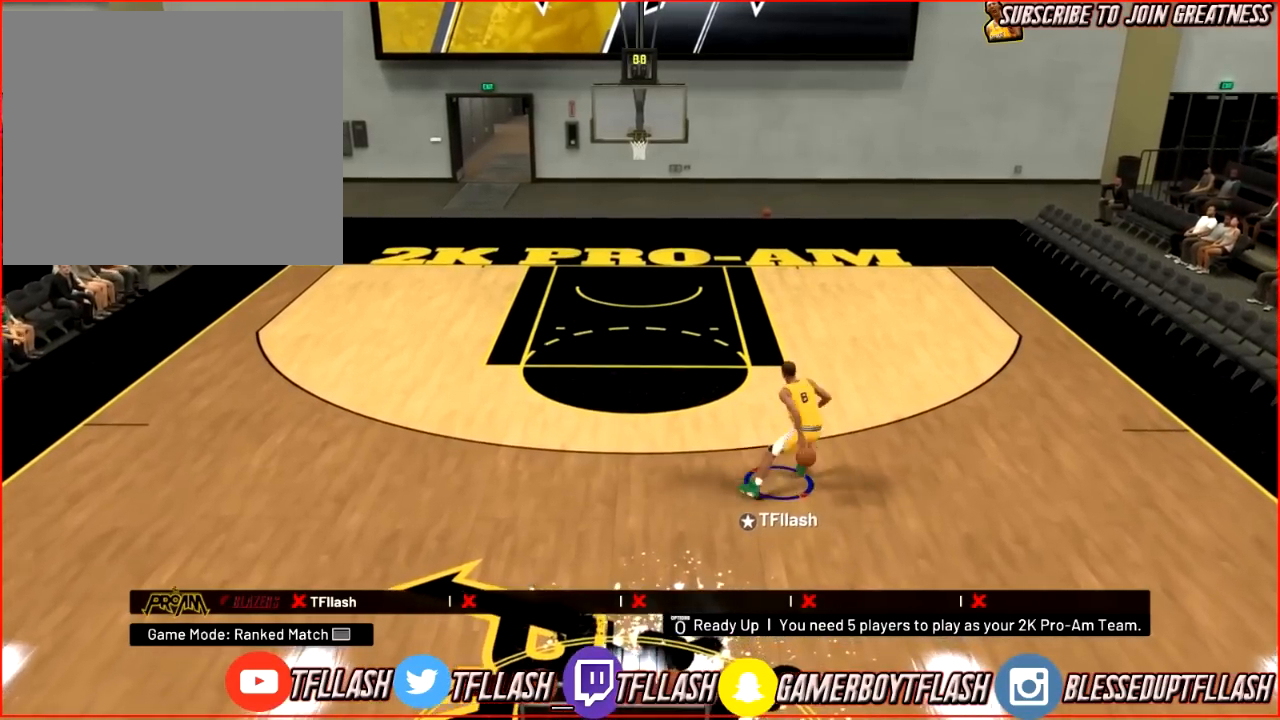
{"buttons": [], "left_stick": "center", "right_stick": "center", "events": []}
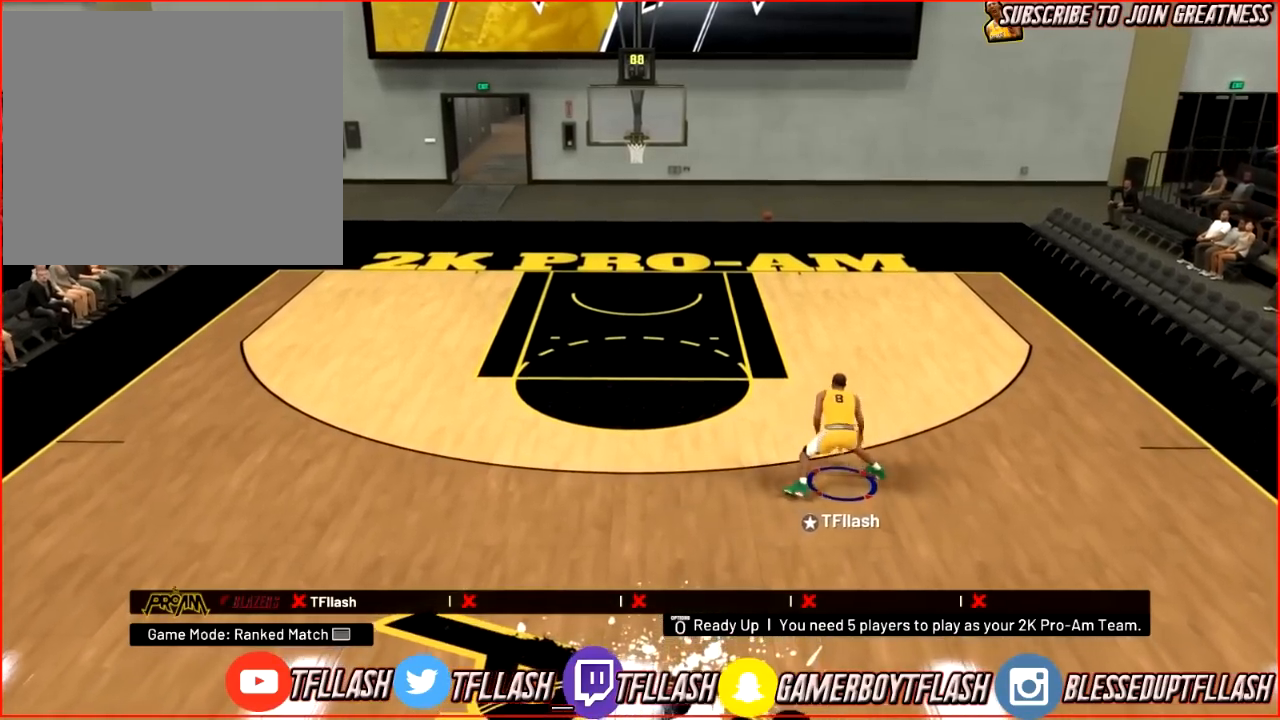
{"buttons": [], "left_stick": "down-left", "right_stick": "center", "events": [[34, "left_stick", "left"], [200, "left_stick", "down-left"]]}
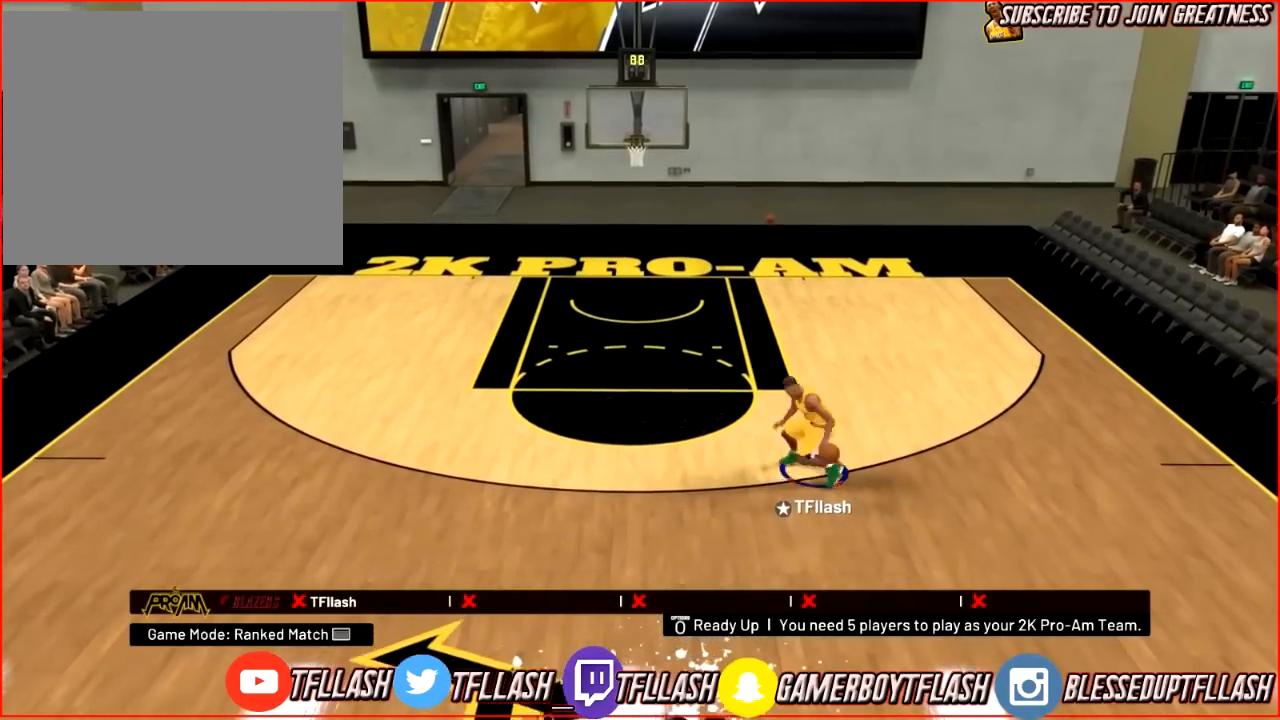
{"buttons": [], "left_stick": "center", "right_stick": "center", "events": [[467, "left_stick", "center"]]}